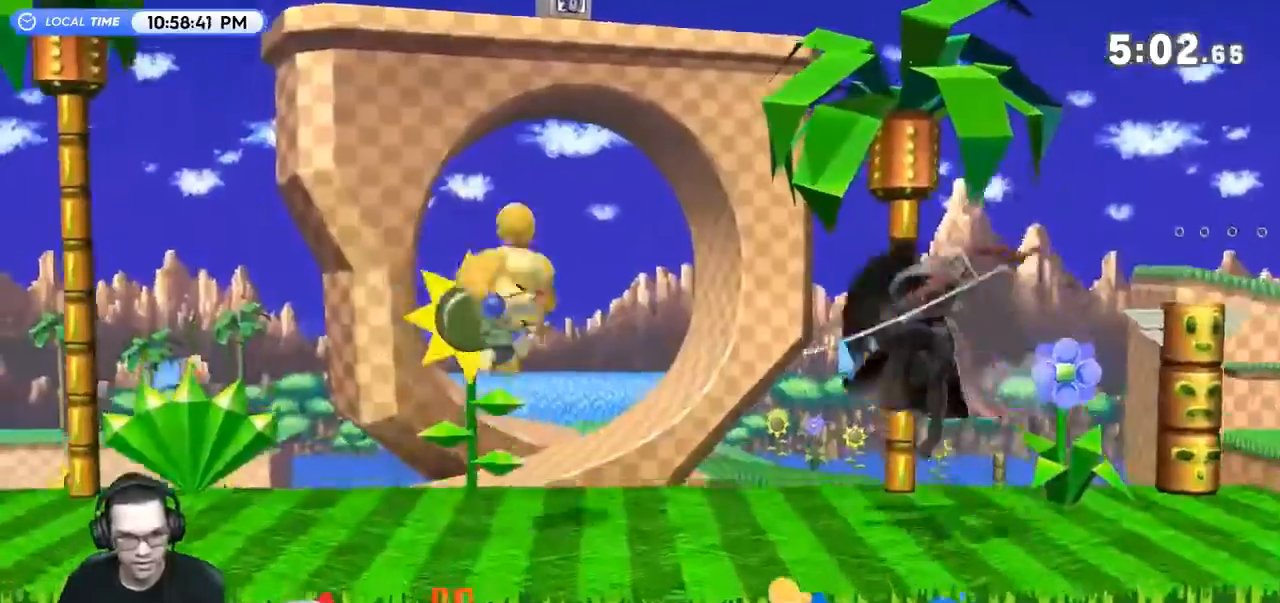
Gameplay with a controller (Nintendo layout); each line is a JSON object with the inputs held at the frame after it. "events" lists button and stick changes between this image and that frame as [ms after this image, input, new state], when the widget could be followed in between. Not read: L3 R3.
{"buttons": [], "left_stick": "left", "right_stick": "center", "events": [[67, "left_stick", "left"], [200, "left_stick", "center"], [333, "left_stick", "left"]]}
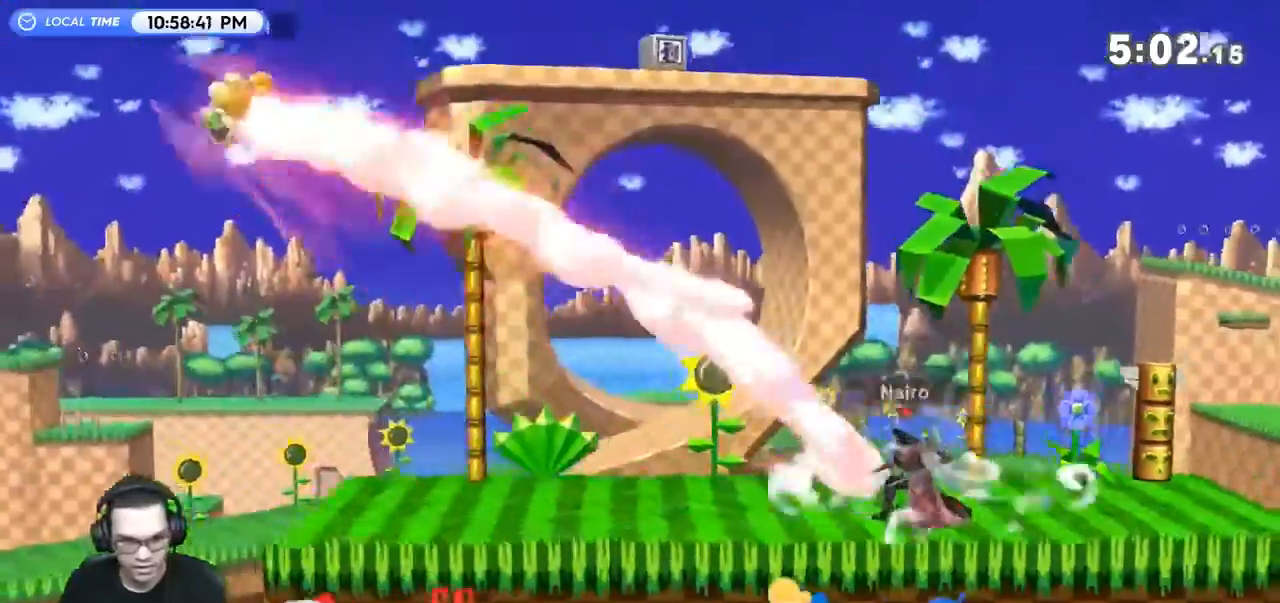
{"buttons": [], "left_stick": "left", "right_stick": "center", "events": [[467, "Y", "down"], [500, "Y", "up"]]}
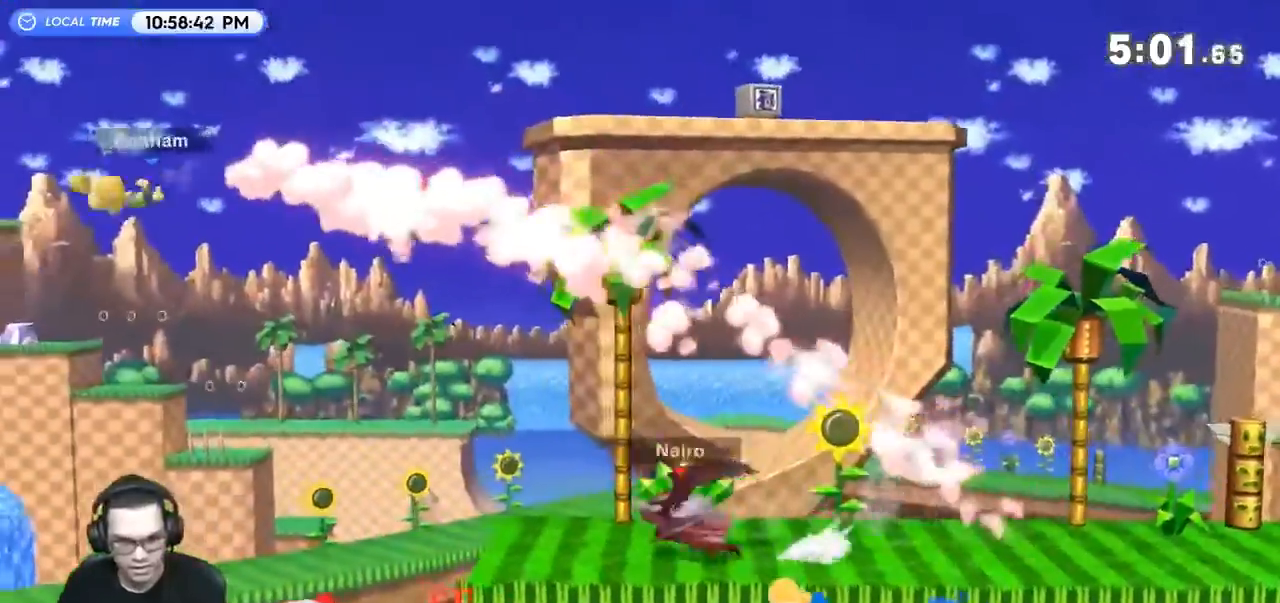
{"buttons": [], "left_stick": "right", "right_stick": "center", "events": [[300, "right_stick", "right"], [333, "left_stick", "down-right"], [367, "right_stick", "center"], [433, "left_stick", "right"]]}
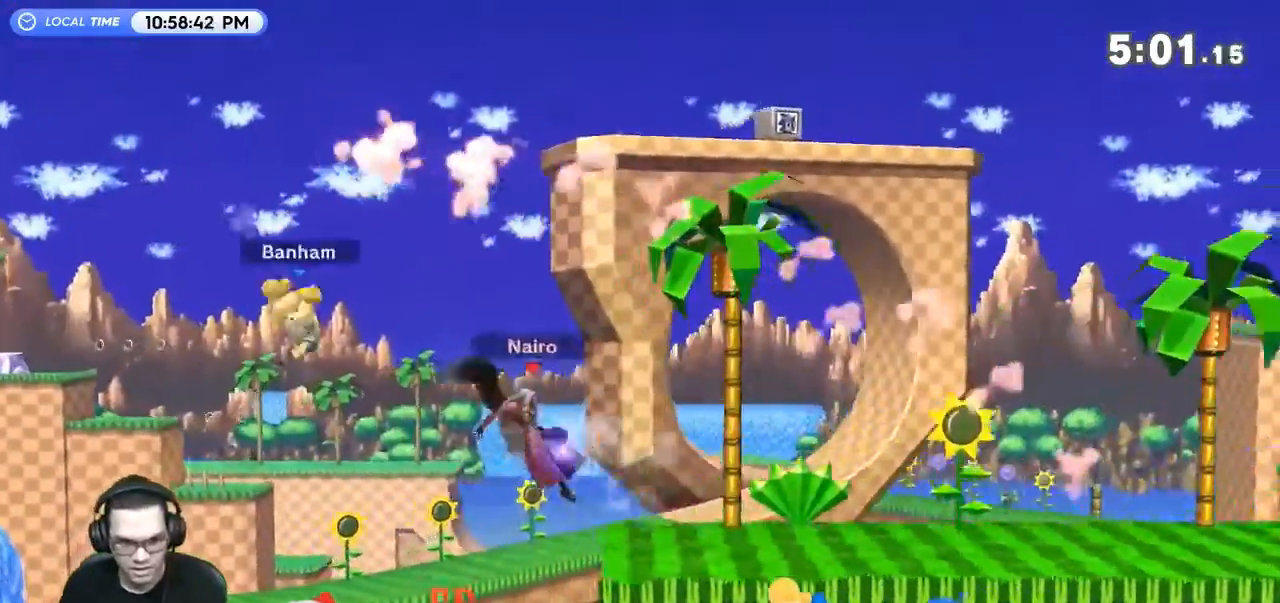
{"buttons": [], "left_stick": "down-right", "right_stick": "center", "events": [[33, "left_stick", "center"], [233, "left_stick", "down"], [400, "left_stick", "right"], [500, "left_stick", "down-right"]]}
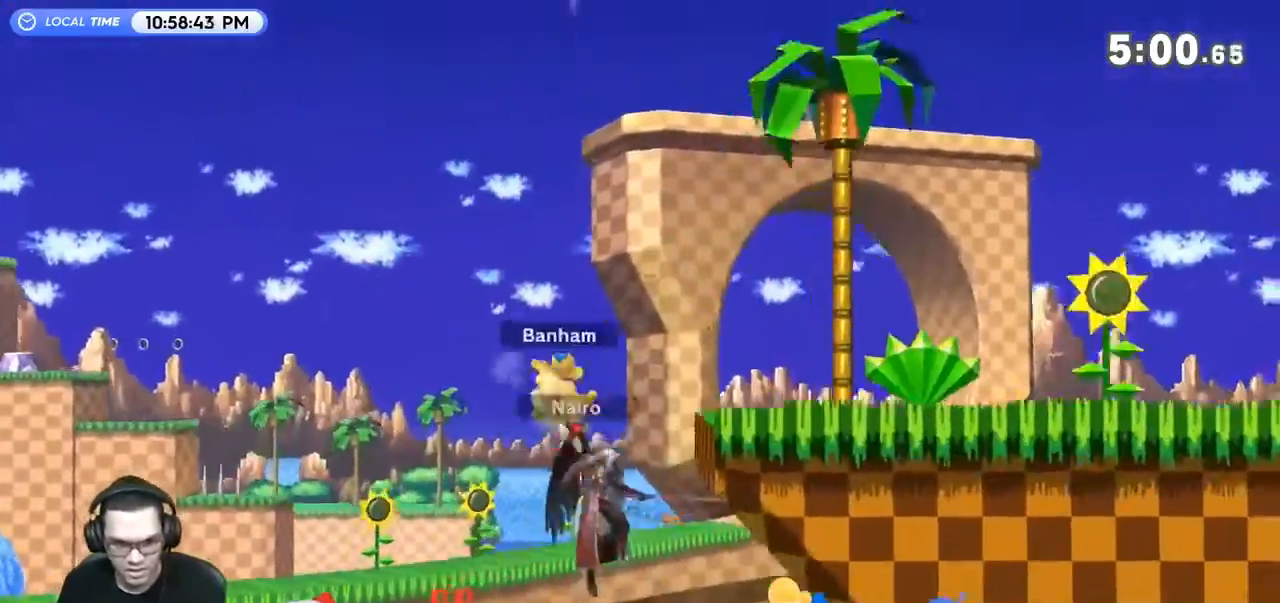
{"buttons": [], "left_stick": "right", "right_stick": "center", "events": [[33, "left_stick", "center"], [233, "left_stick", "right"], [367, "left_stick", "center"], [400, "A", "down"], [400, "Y", "down"], [433, "Y", "up"], [500, "A", "up"], [500, "left_stick", "right"]]}
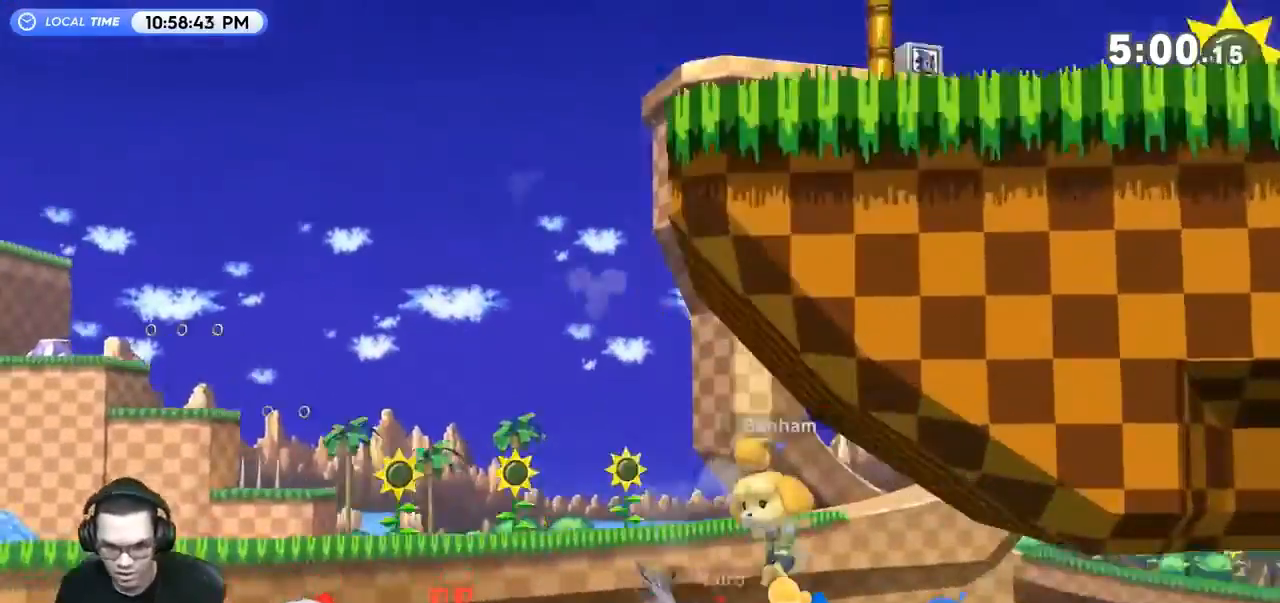
{"buttons": [], "left_stick": "left", "right_stick": "center", "events": [[233, "left_stick", "left"]]}
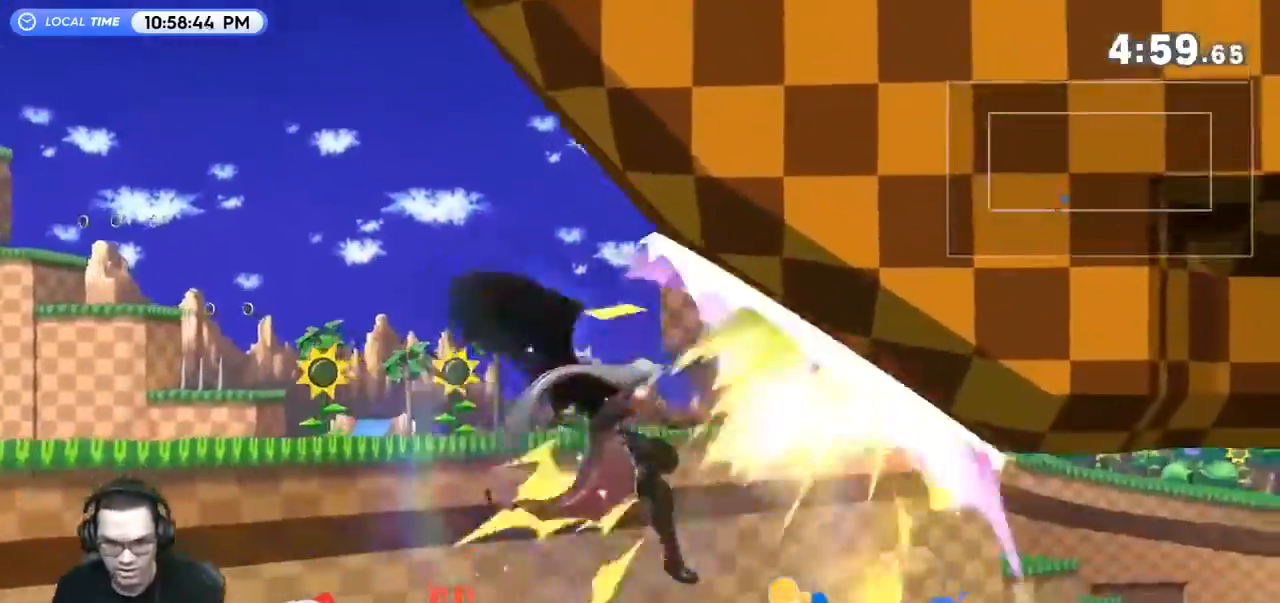
{"buttons": ["B"], "left_stick": "up", "right_stick": "center", "events": [[33, "left_stick", "up"], [67, "B", "down"], [200, "B", "up"], [267, "B", "down"], [333, "B", "up"], [500, "B", "down"]]}
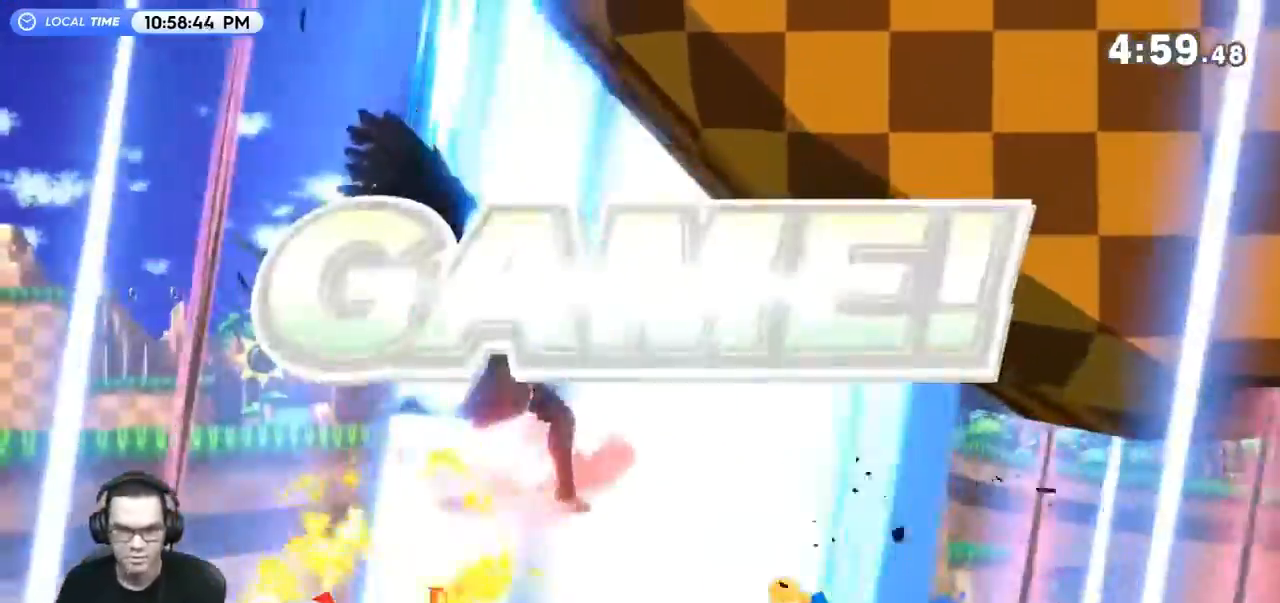
{"buttons": [], "left_stick": "up", "right_stick": "center", "events": [[100, "B", "up"], [233, "B", "down"], [333, "B", "up"]]}
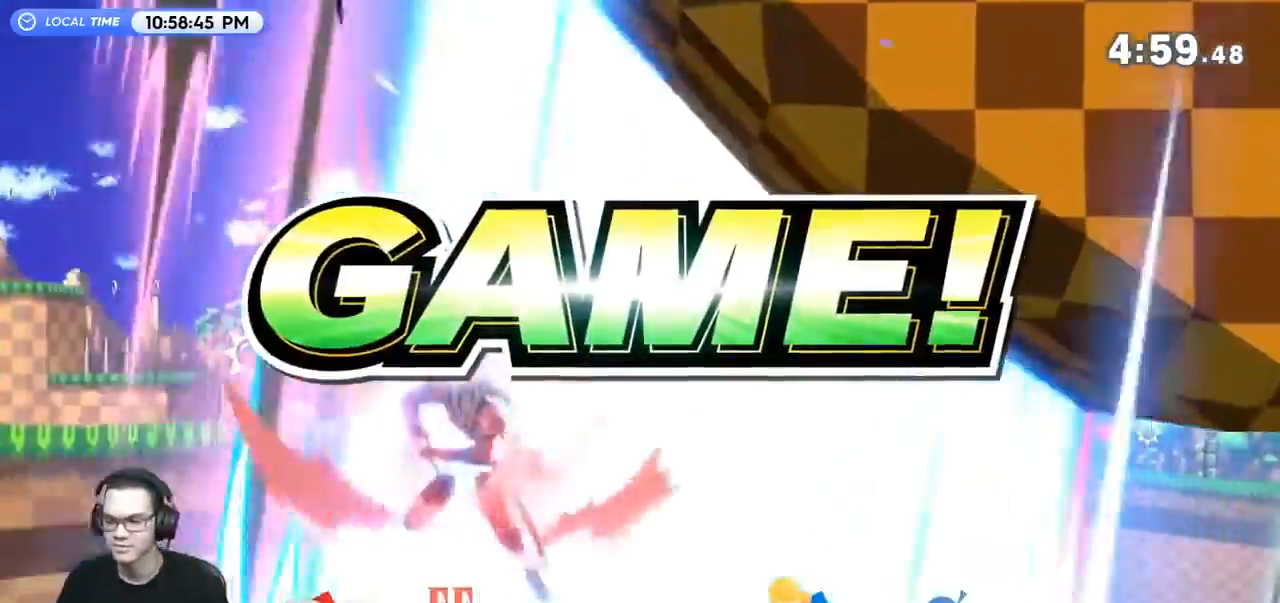
{"buttons": [], "left_stick": "up", "right_stick": "center", "events": []}
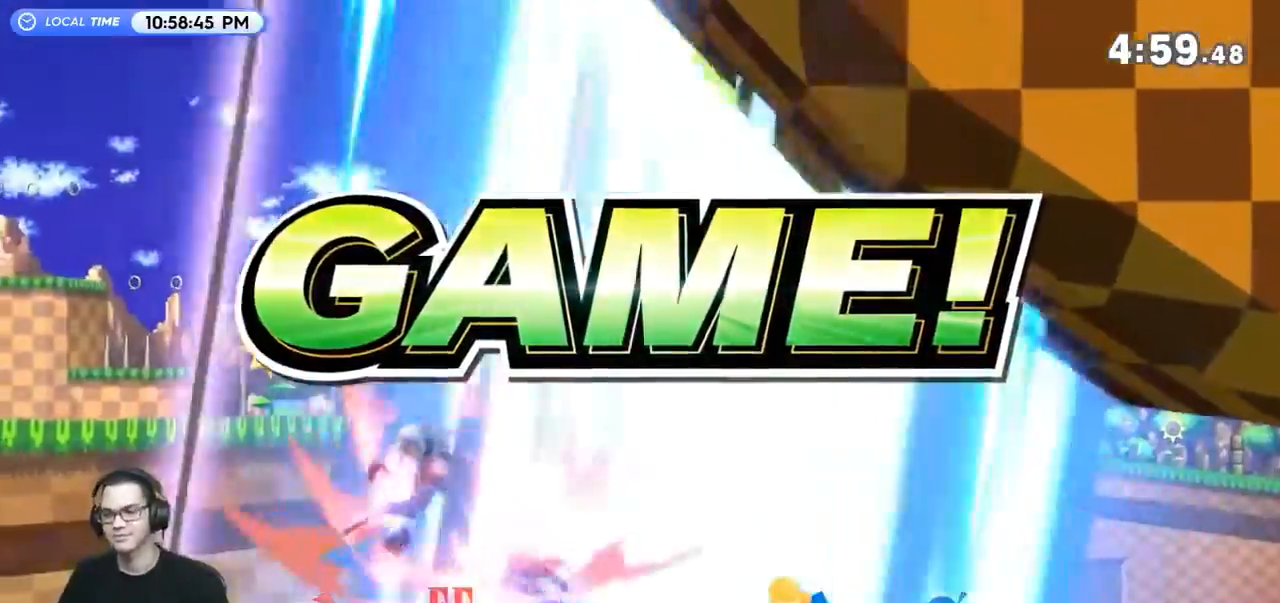
{"buttons": [], "left_stick": "up", "right_stick": "center", "events": [[100, "B", "down"], [167, "B", "up"], [433, "B", "down"], [500, "B", "up"]]}
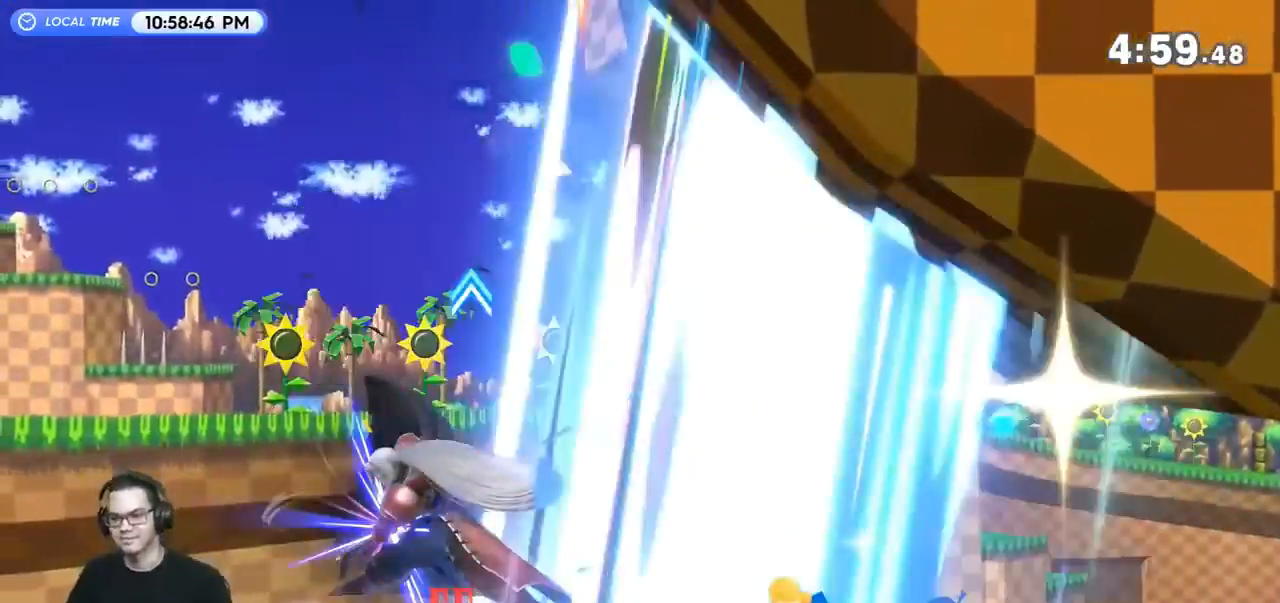
{"buttons": ["B"], "left_stick": "up", "right_stick": "center", "events": [[300, "B", "down"], [400, "B", "up"], [500, "B", "down"]]}
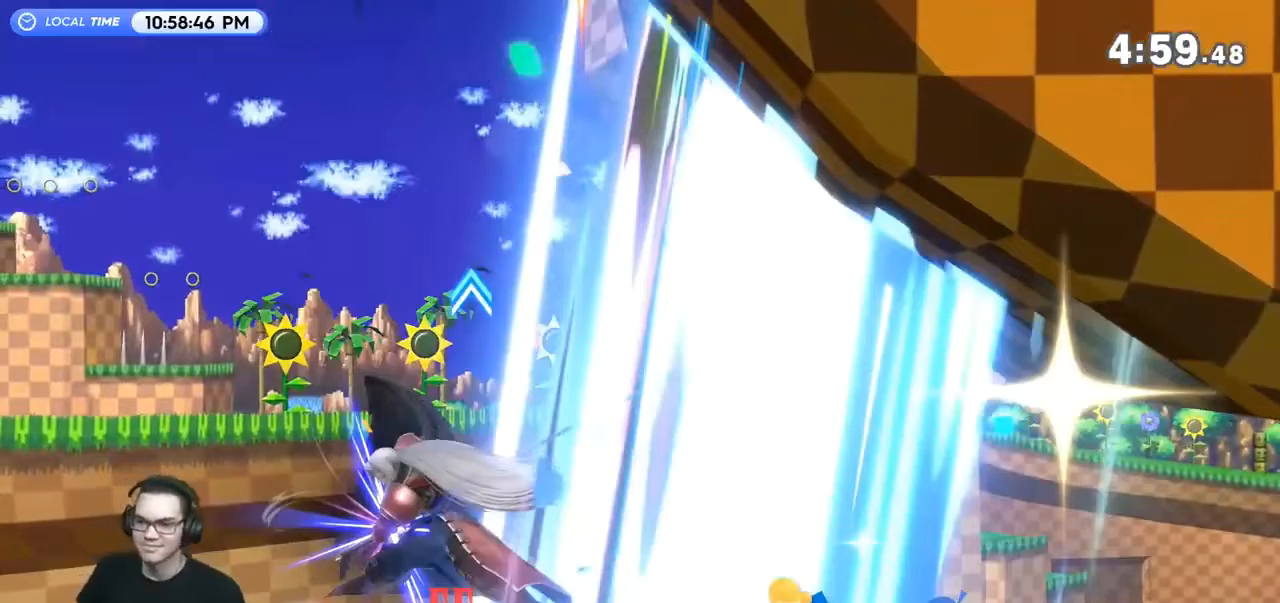
{"buttons": ["B"], "left_stick": "up", "right_stick": "center", "events": [[67, "B", "up"], [167, "B", "down"], [300, "B", "up"], [367, "B", "down"], [433, "B", "up"], [500, "B", "down"]]}
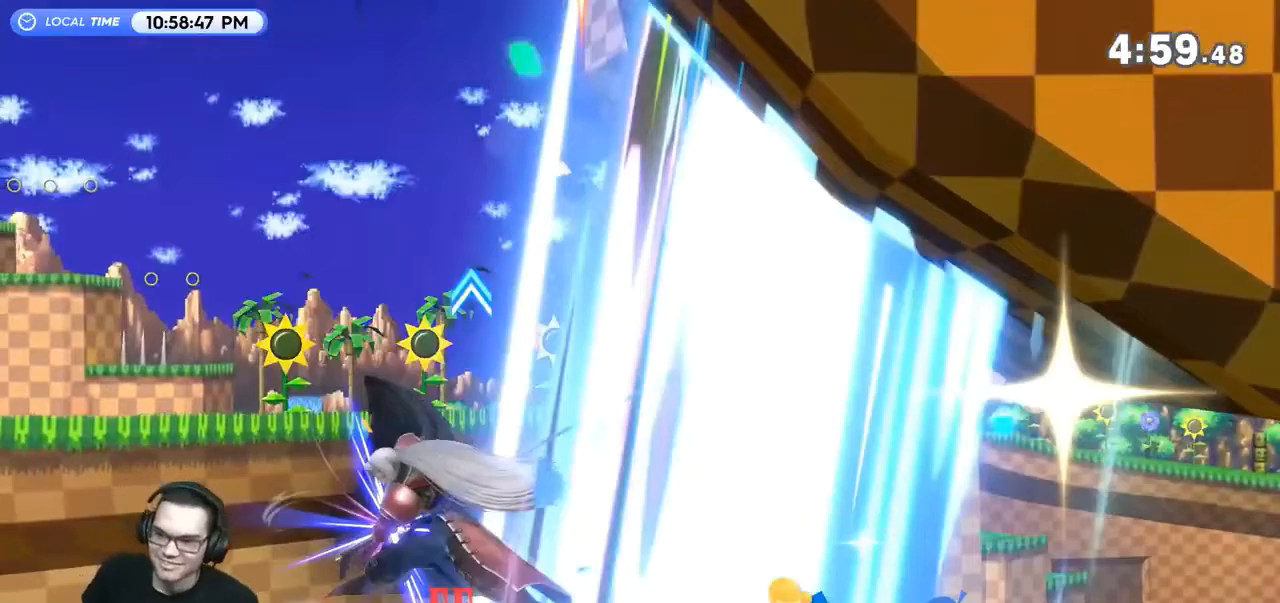
{"buttons": ["B"], "left_stick": "up", "right_stick": "center", "events": [[67, "B", "up"], [167, "B", "down"], [267, "B", "up"], [300, "B", "down"], [433, "B", "up"], [467, "B", "down"]]}
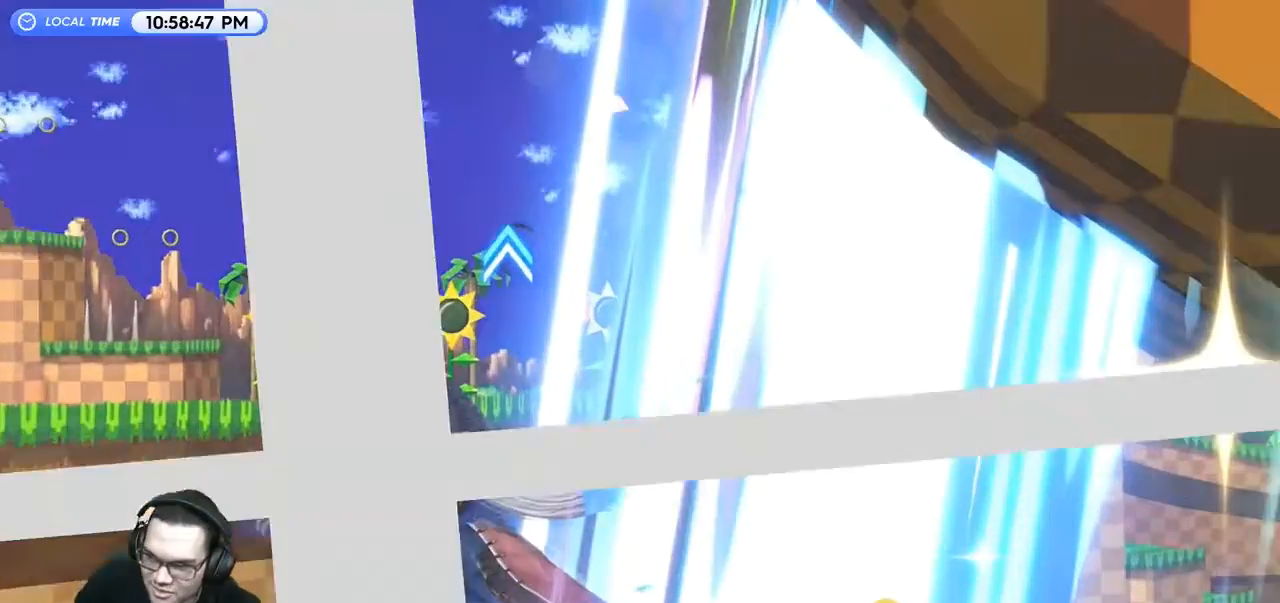
{"buttons": [], "left_stick": "up", "right_stick": "center", "events": [[67, "B", "up"], [100, "B", "down"], [233, "B", "up"], [300, "B", "down"], [400, "B", "up"]]}
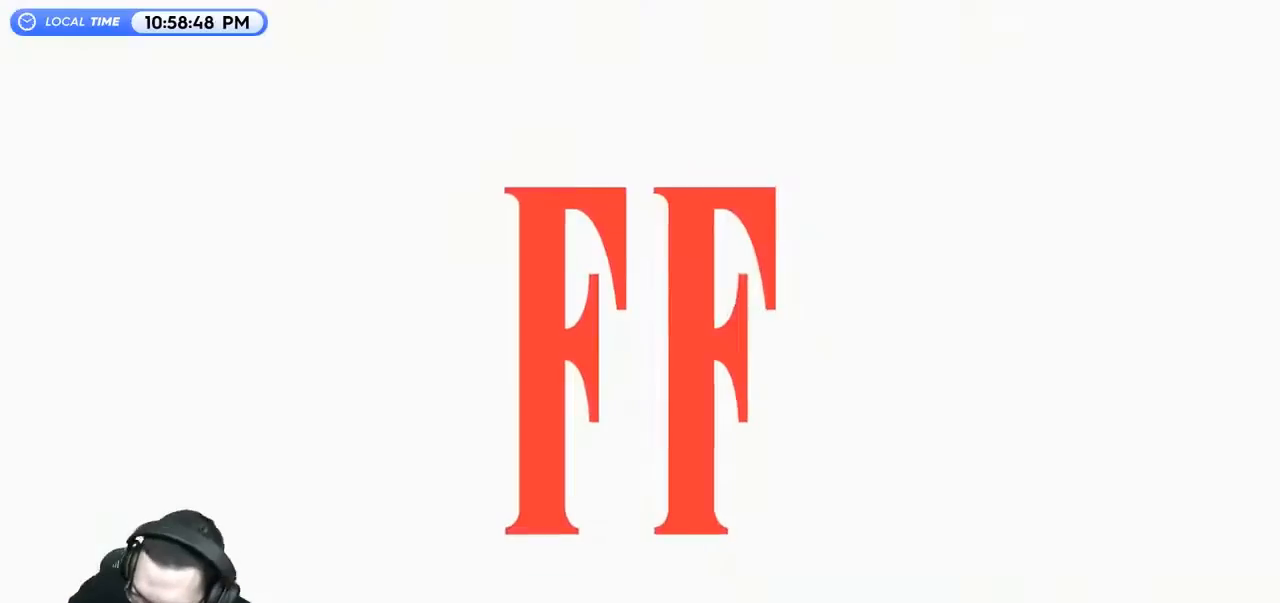
{"buttons": [], "left_stick": "center", "right_stick": "center", "events": [[233, "left_stick", "center"]]}
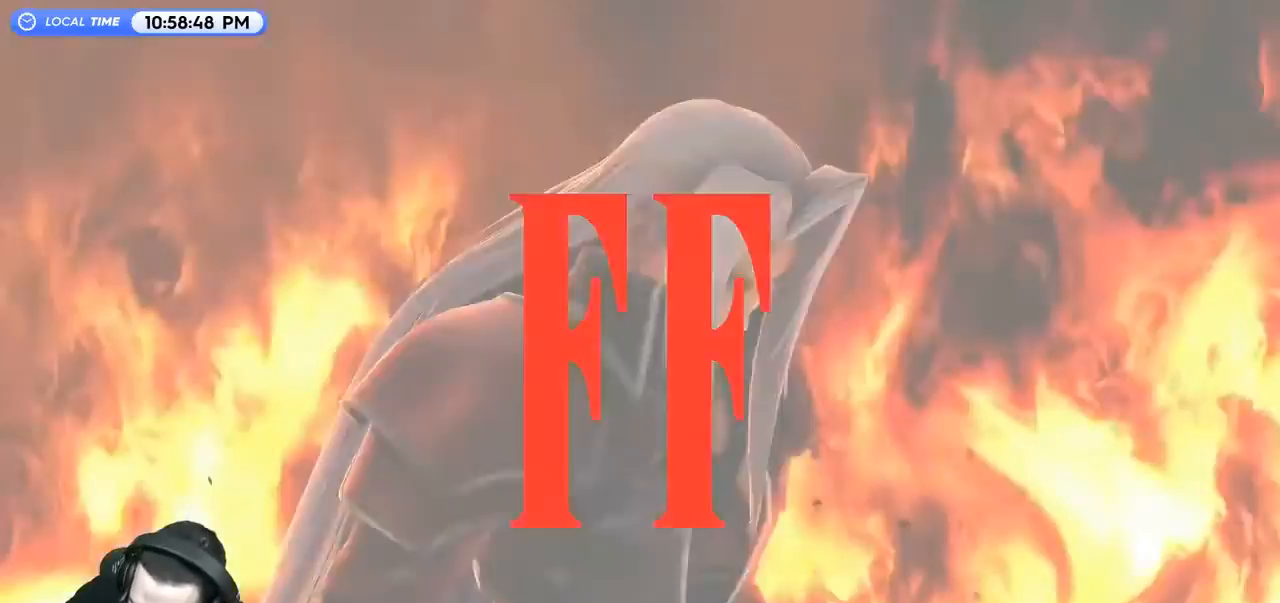
{"buttons": [], "left_stick": "center", "right_stick": "center", "events": []}
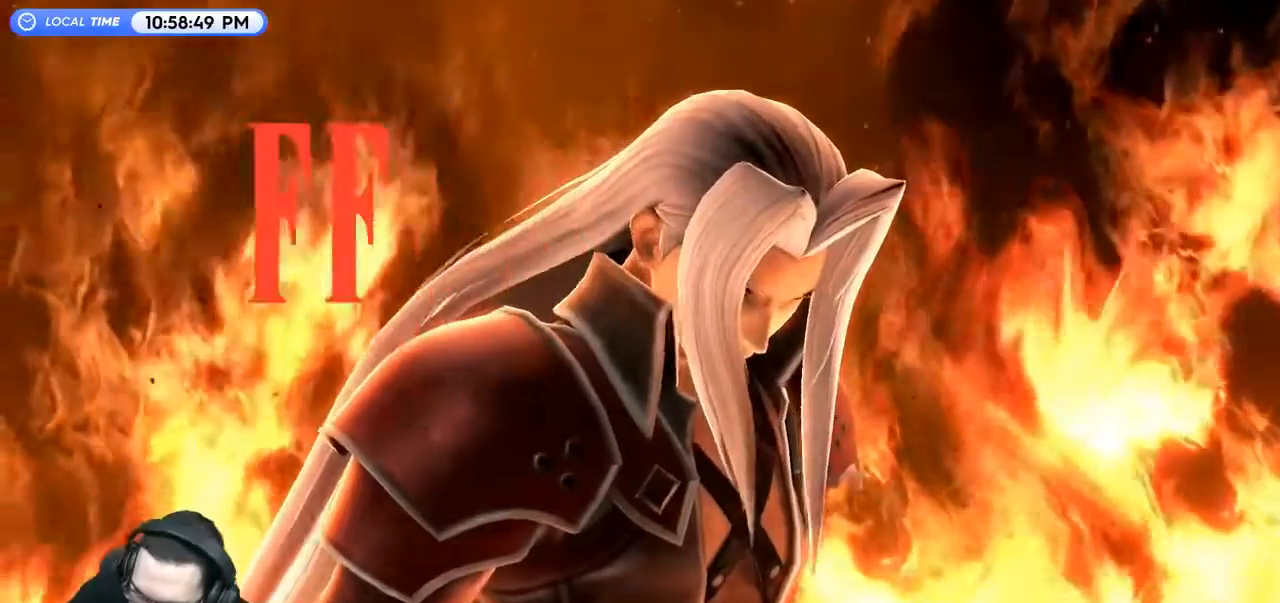
{"buttons": [], "left_stick": "center", "right_stick": "center", "events": []}
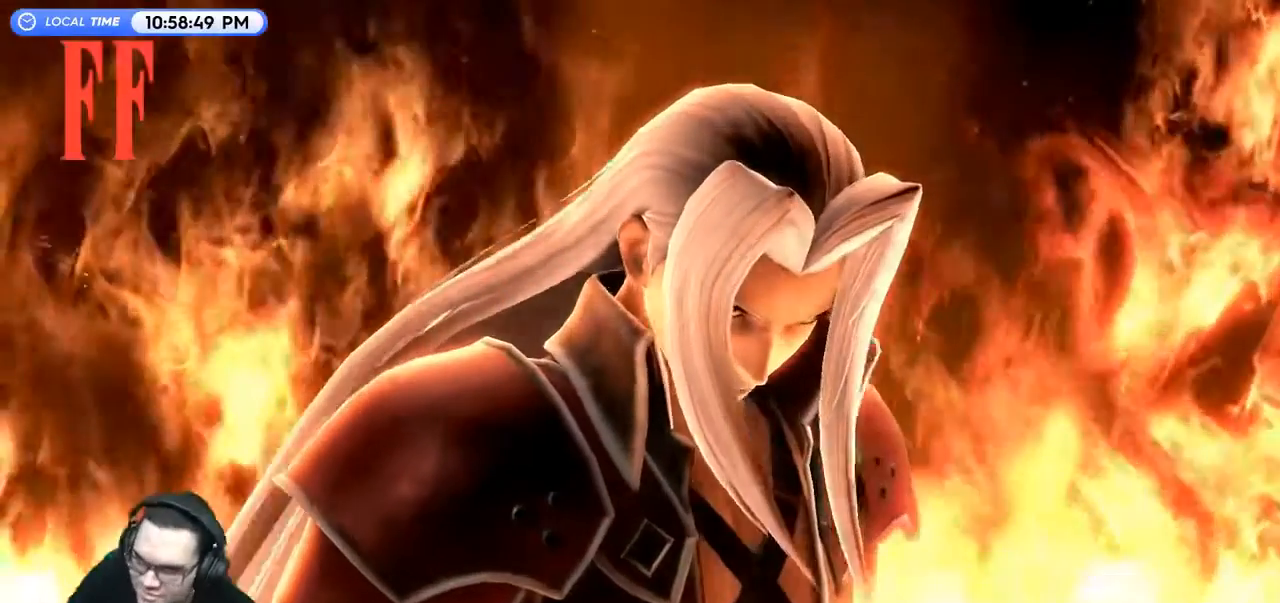
{"buttons": [], "left_stick": "center", "right_stick": "center", "events": [[367, "A", "down"], [467, "A", "up"]]}
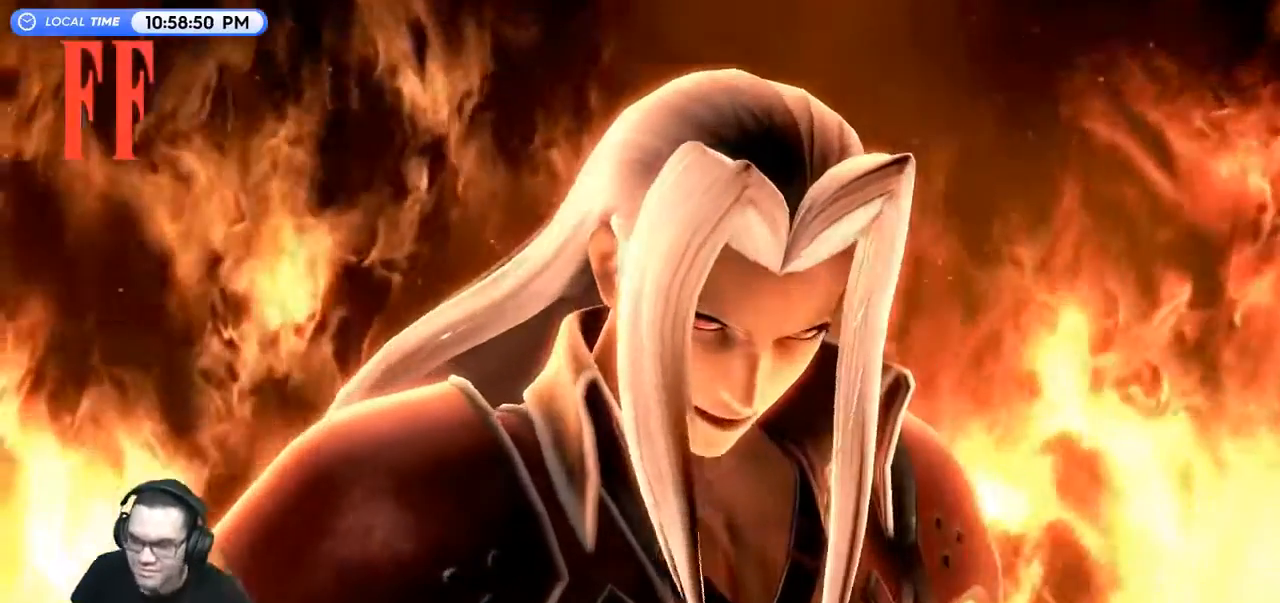
{"buttons": [], "left_stick": "center", "right_stick": "center", "events": [[67, "A", "down"], [233, "A", "up"]]}
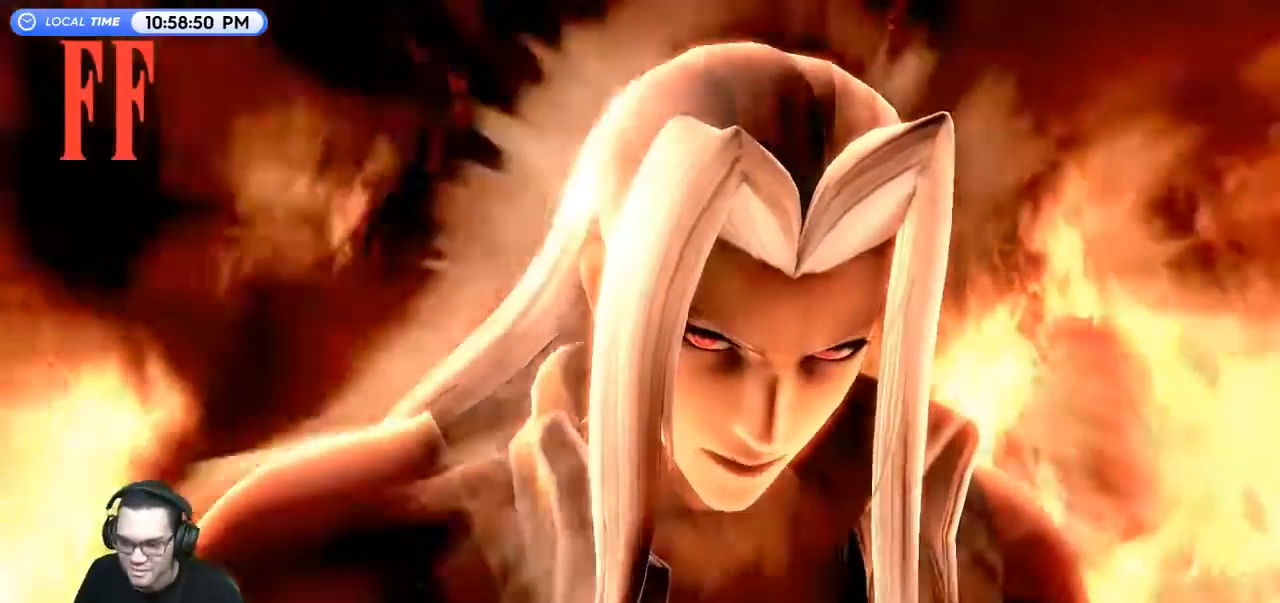
{"buttons": [], "left_stick": "center", "right_stick": "center", "events": []}
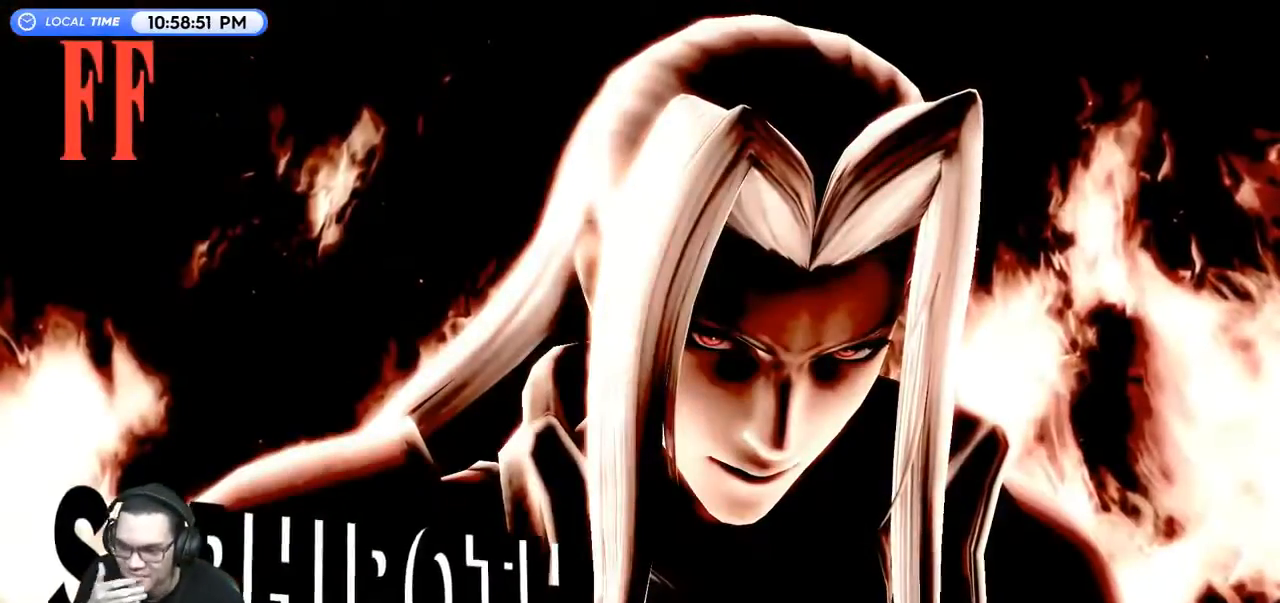
{"buttons": [], "left_stick": "center", "right_stick": "center", "events": []}
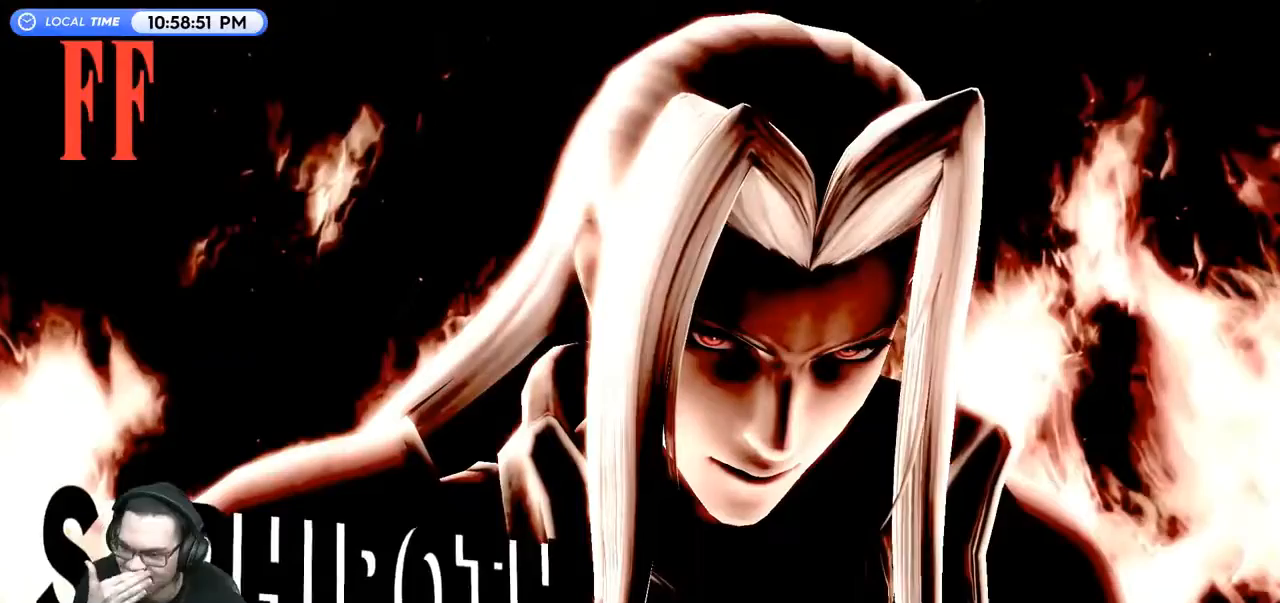
{"buttons": [], "left_stick": "center", "right_stick": "center", "events": []}
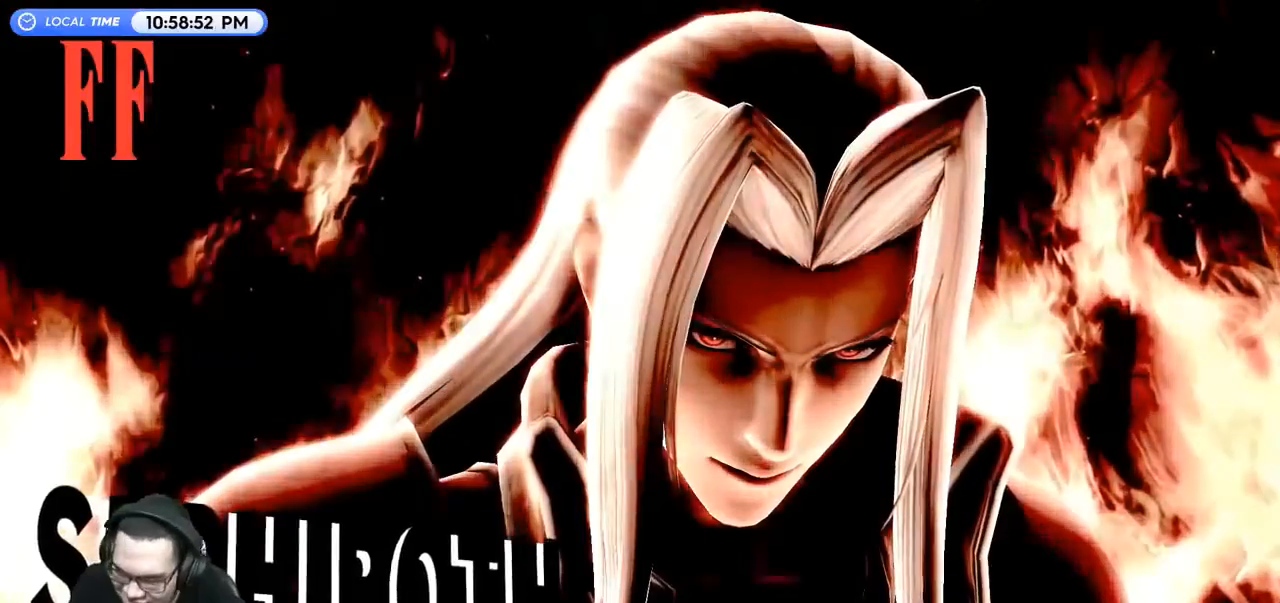
{"buttons": [], "left_stick": "center", "right_stick": "center", "events": [[367, "A", "down"], [500, "A", "up"]]}
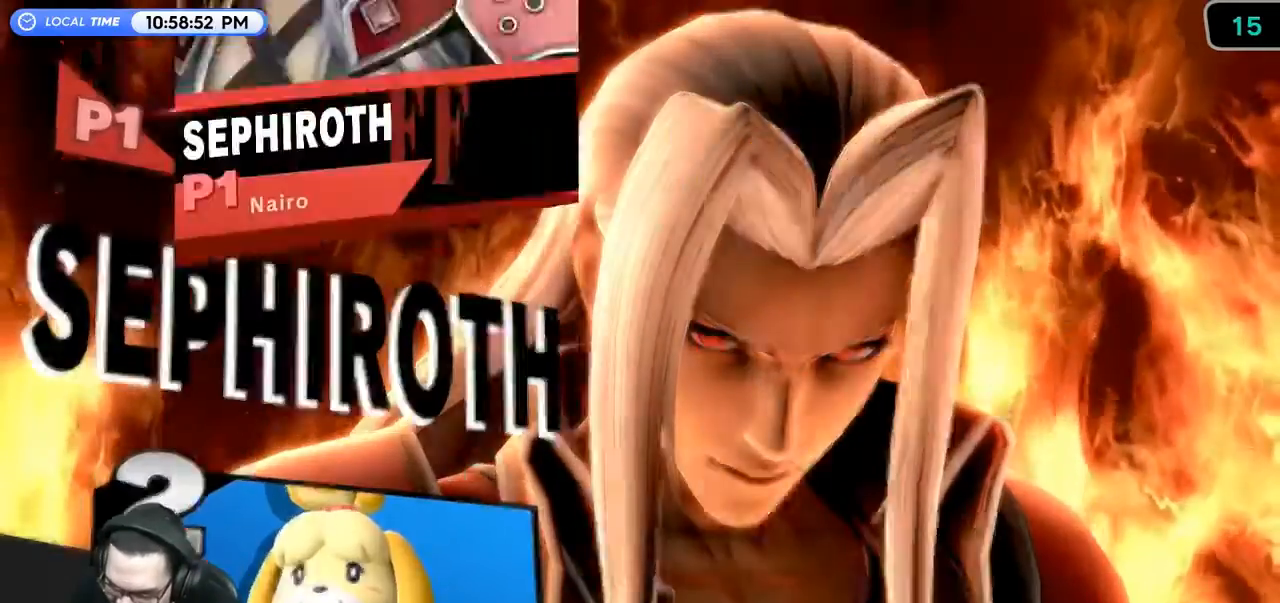
{"buttons": ["A"], "left_stick": "center", "right_stick": "center", "events": [[33, "A", "down"], [133, "A", "up"], [200, "A", "down"], [300, "A", "up"], [433, "A", "down"]]}
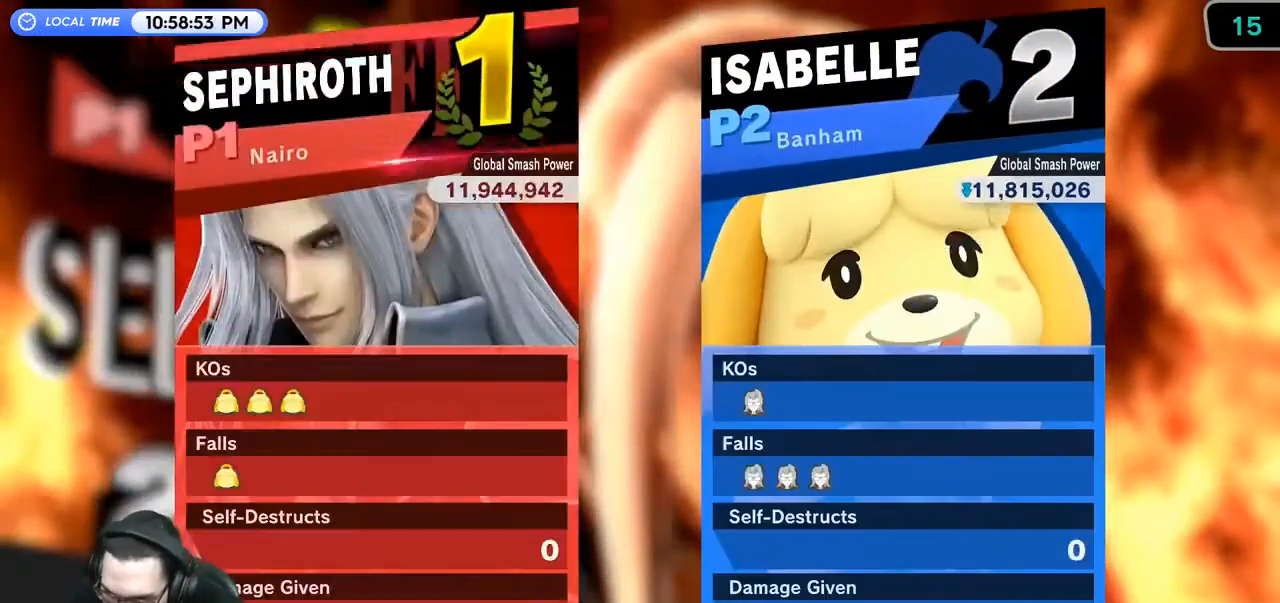
{"buttons": [], "left_stick": "center", "right_stick": "center", "events": [[67, "A", "up"]]}
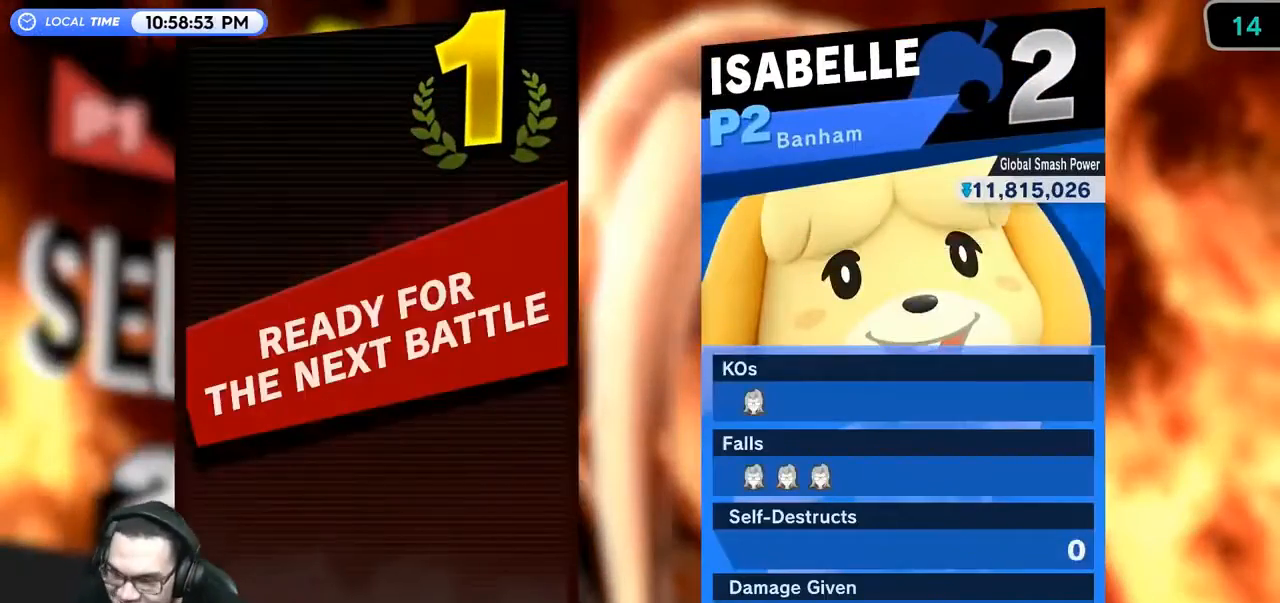
{"buttons": [], "left_stick": "center", "right_stick": "center", "events": []}
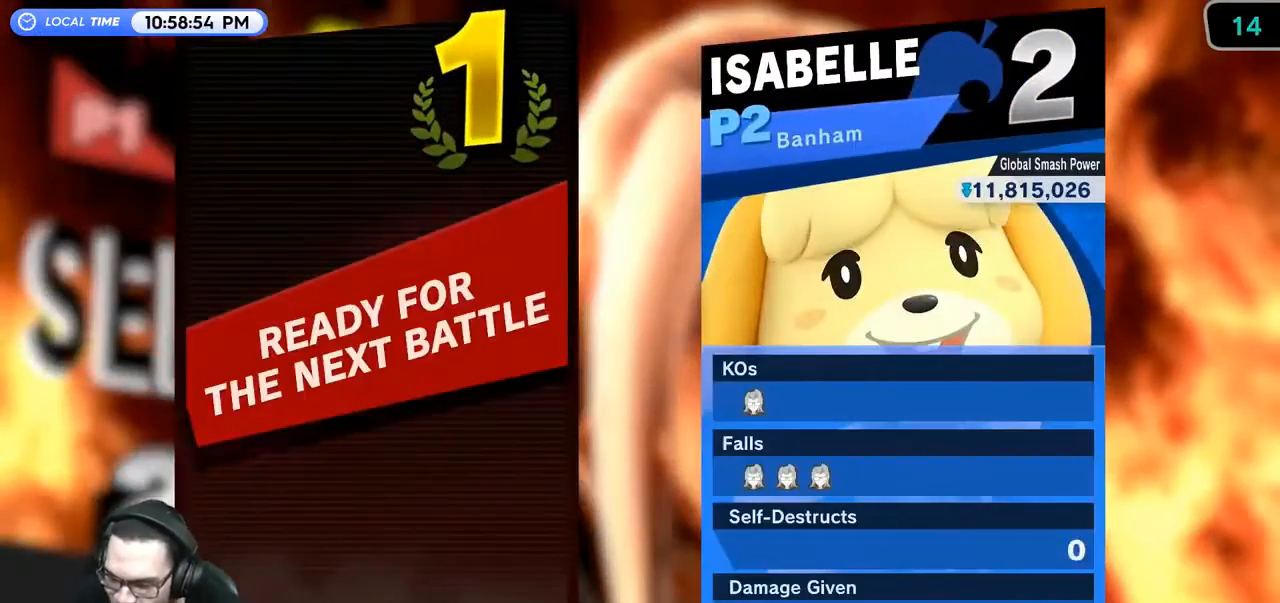
{"buttons": [], "left_stick": "center", "right_stick": "center", "events": []}
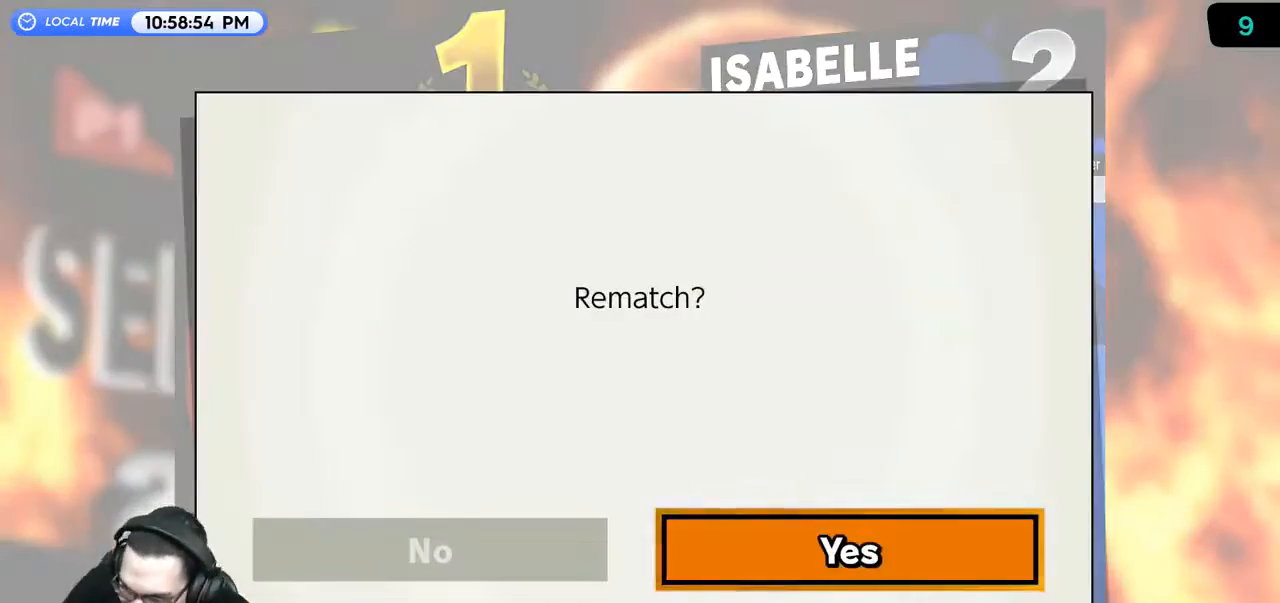
{"buttons": ["A"], "left_stick": "center", "right_stick": "center", "events": [[467, "A", "down"]]}
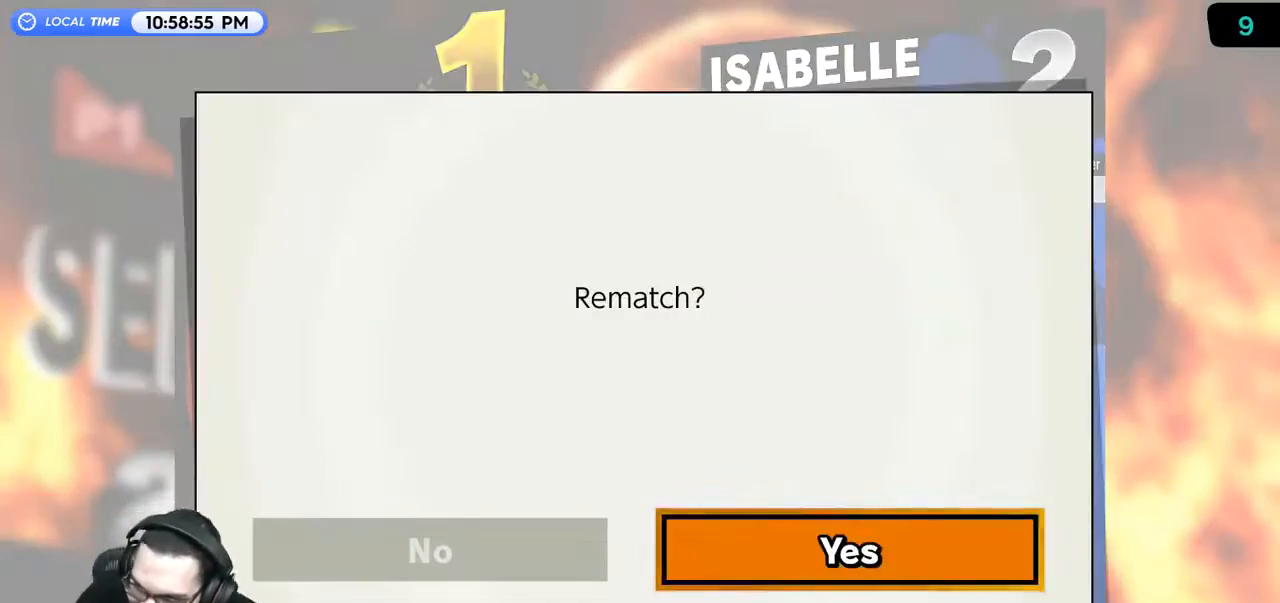
{"buttons": [], "left_stick": "center", "right_stick": "center", "events": [[133, "A", "up"]]}